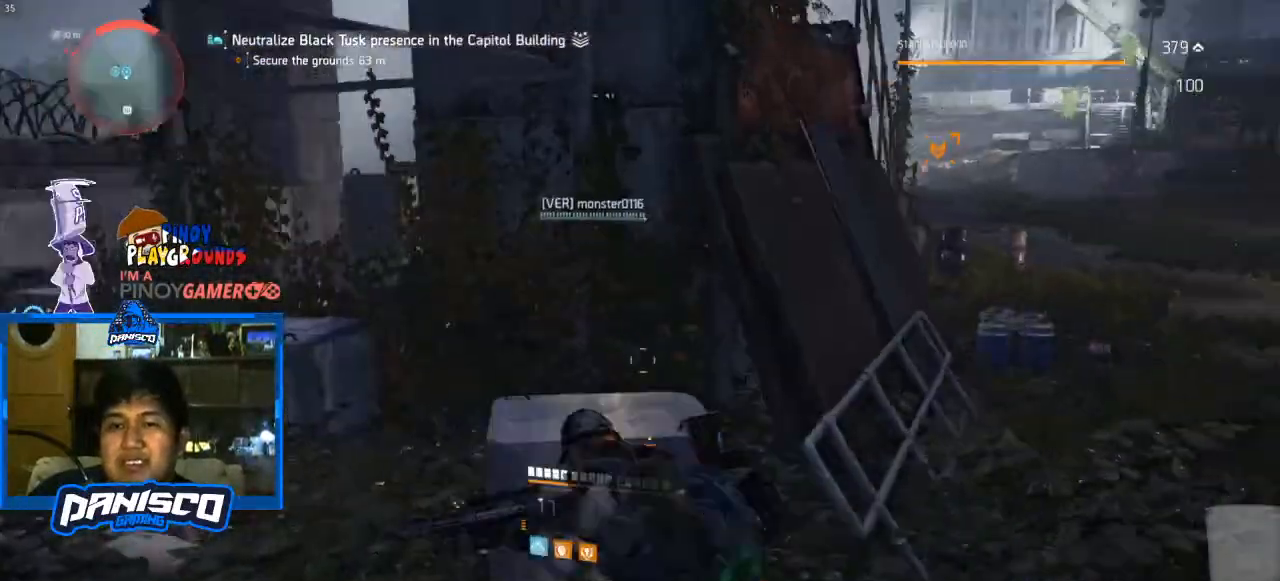
Gameplay with keyboard and mouse; each line is a JSON object with the keys and mouse buttons held at the frame after it. "events" lists presses ("down") and releases ("up") of "1", "2", "3", "4", "5", "a", "alt", "c", "caps_lock", "ctrl", "d", "e", "f", "g", "q", "r", "s", "shift", "space", "t", "tab", "v", "w", "x", "z", "mouse_left", "mouse_wheel" and "mouse_right" between this image and that frame as [ms after this image, input, new state], when the widget could be followed in between. "mouse_left", "mouse_wheel", "mouse_right" = the "left", "wheel", "right" buttons of the "mouse" list. No other keys are recorded. "wheel" means that the mouse wheel is clicked or scrolled. Not read: mouse_move.
{"keys": ["d"], "mouse": [], "events": [[33, "w", "up"], [467, "d", "down"]]}
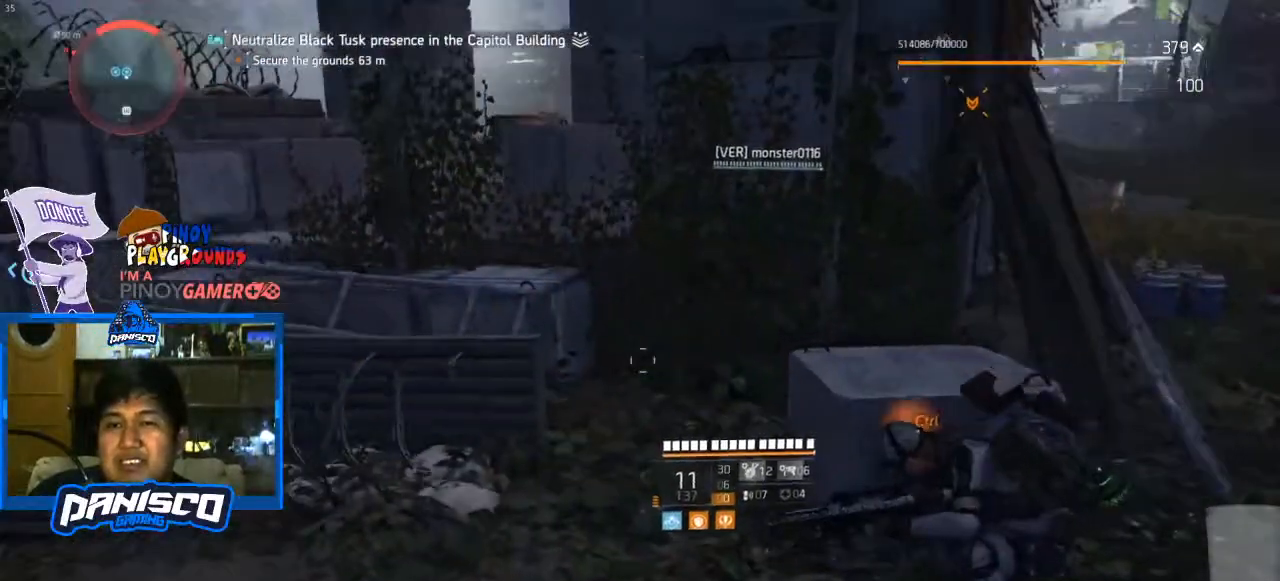
{"keys": [], "mouse": [], "events": [[200, "d", "up"]]}
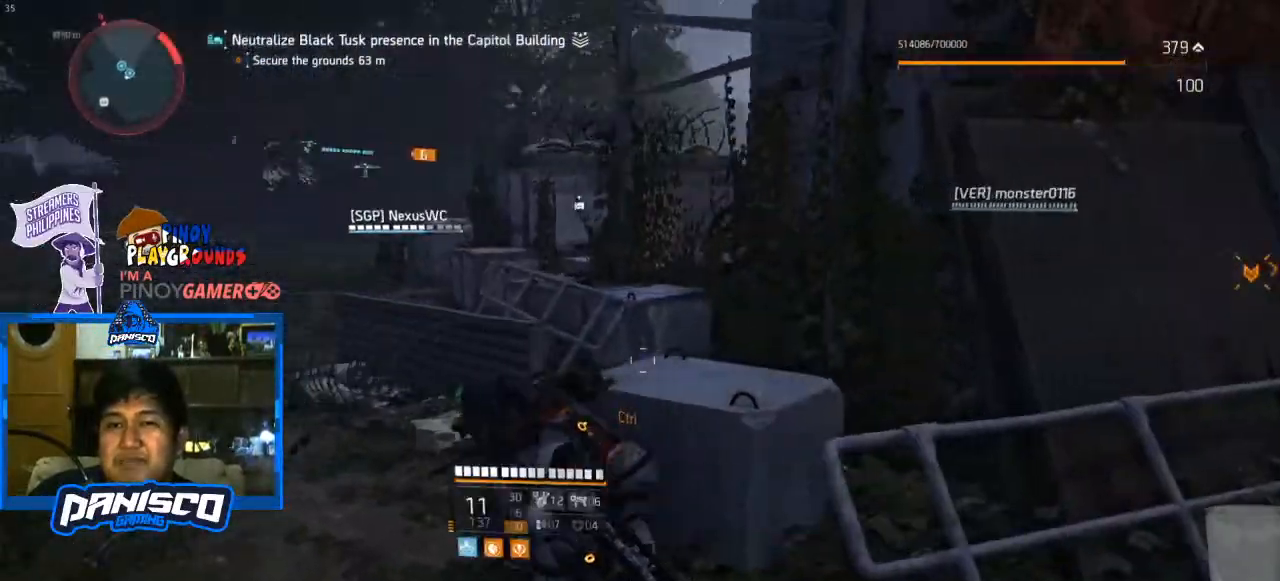
{"keys": ["a"], "mouse": [], "events": [[400, "a", "down"]]}
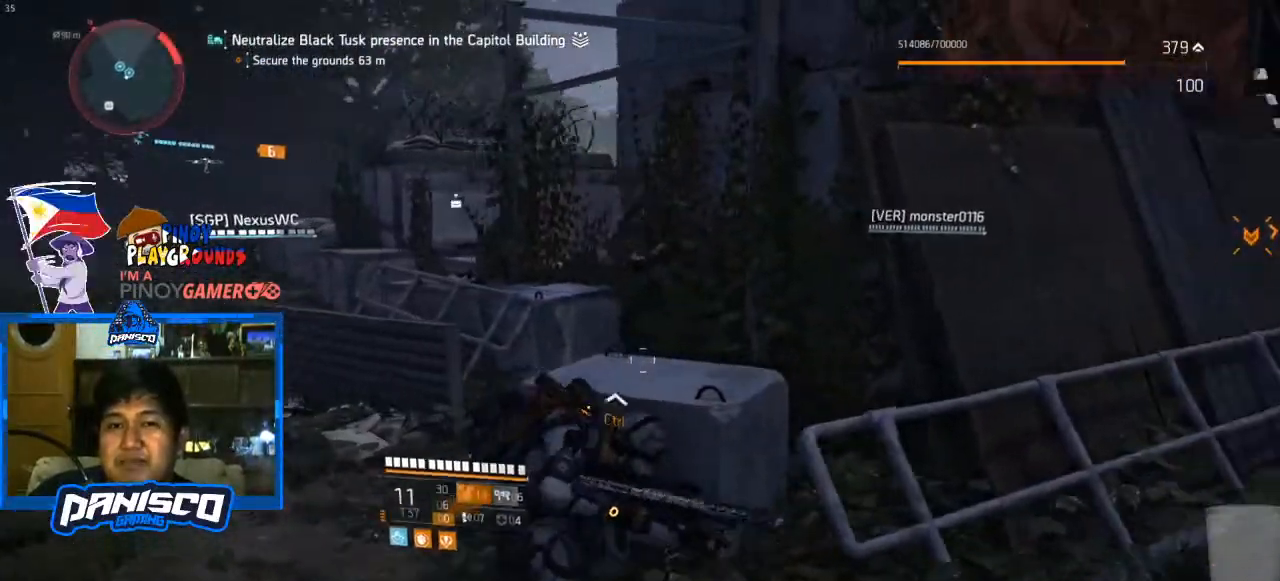
{"keys": ["a"], "mouse": [], "events": [[167, "s", "down"], [367, "s", "up"]]}
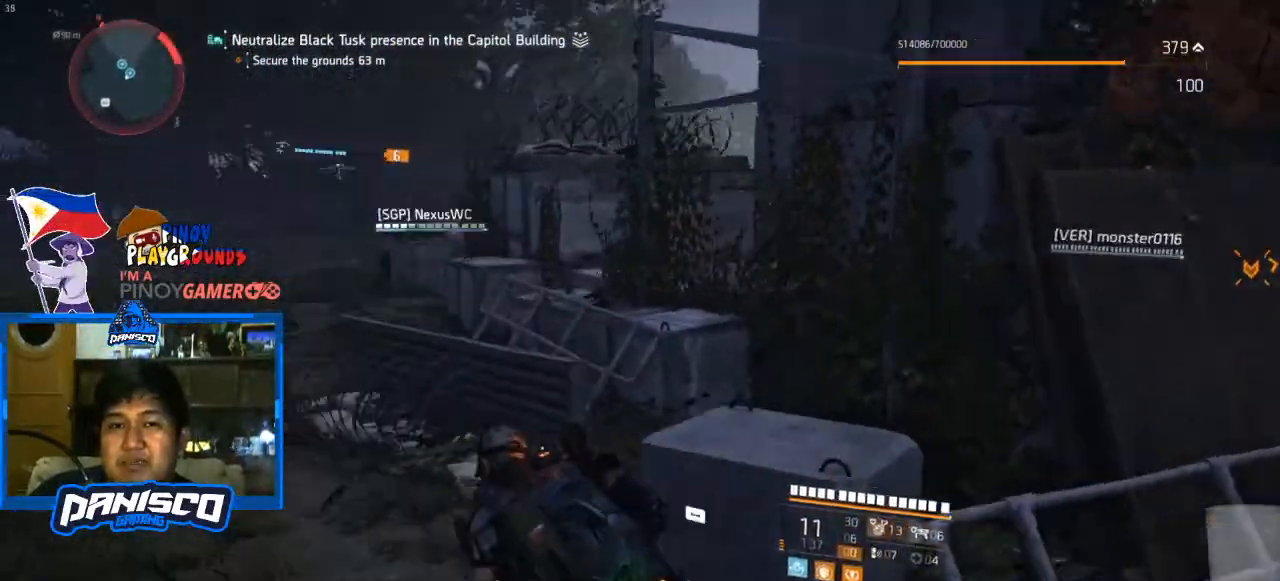
{"keys": ["w"], "mouse": [], "events": [[100, "w", "down"], [133, "a", "up"], [300, "shift", "down"], [400, "shift", "up"]]}
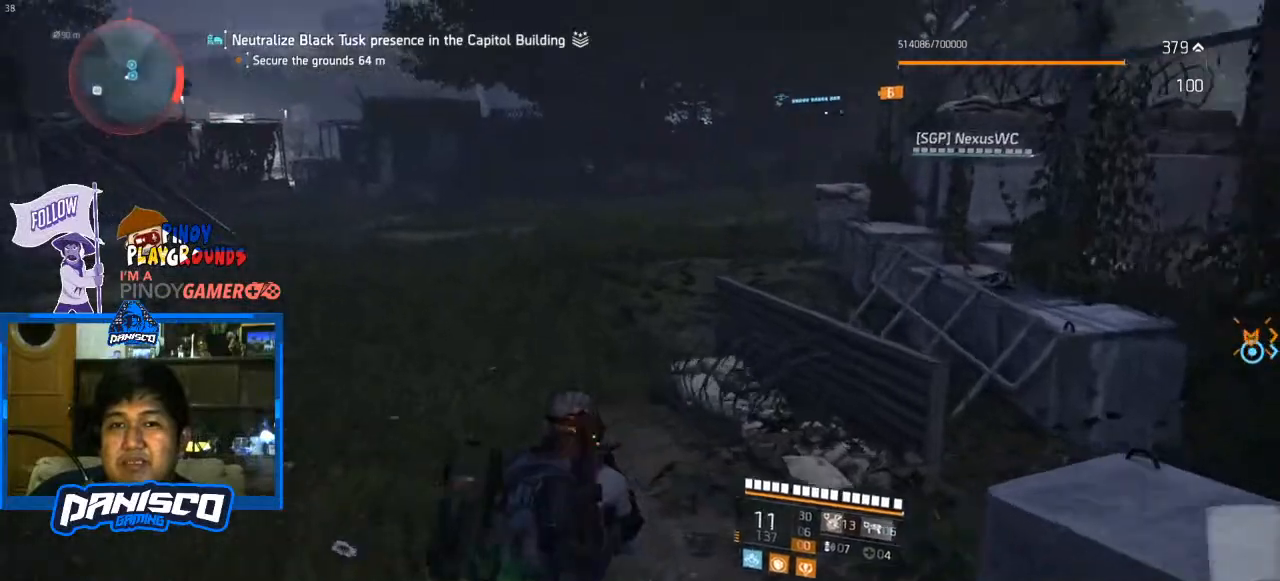
{"keys": ["a", "w"], "mouse": [], "events": [[67, "a", "down"]]}
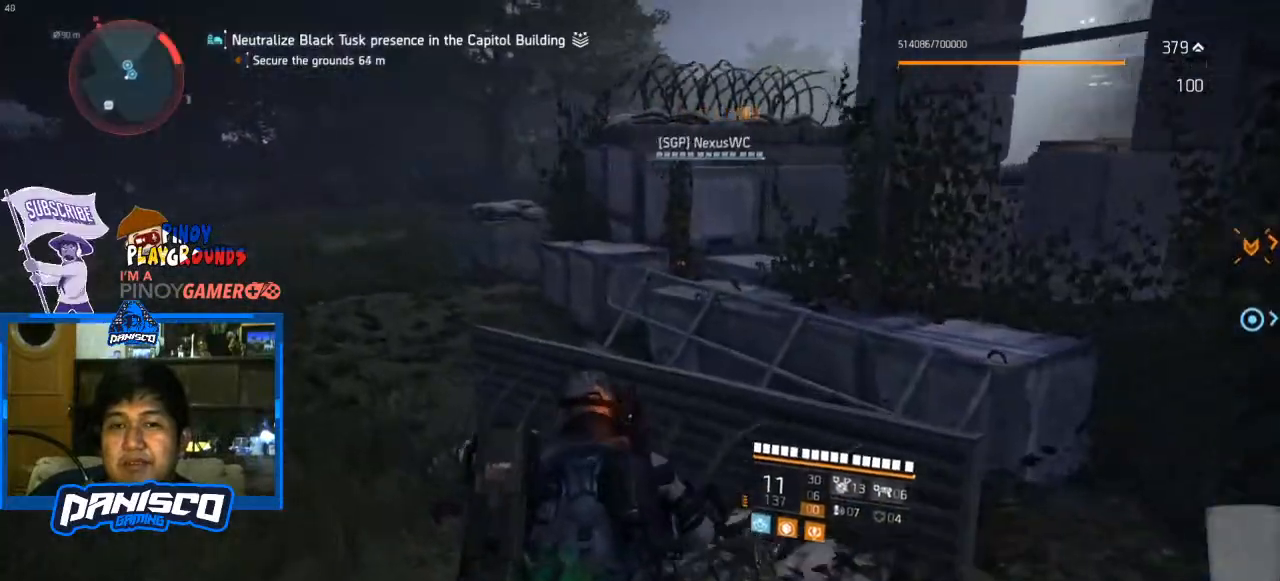
{"keys": ["a", "w"], "mouse": [], "events": []}
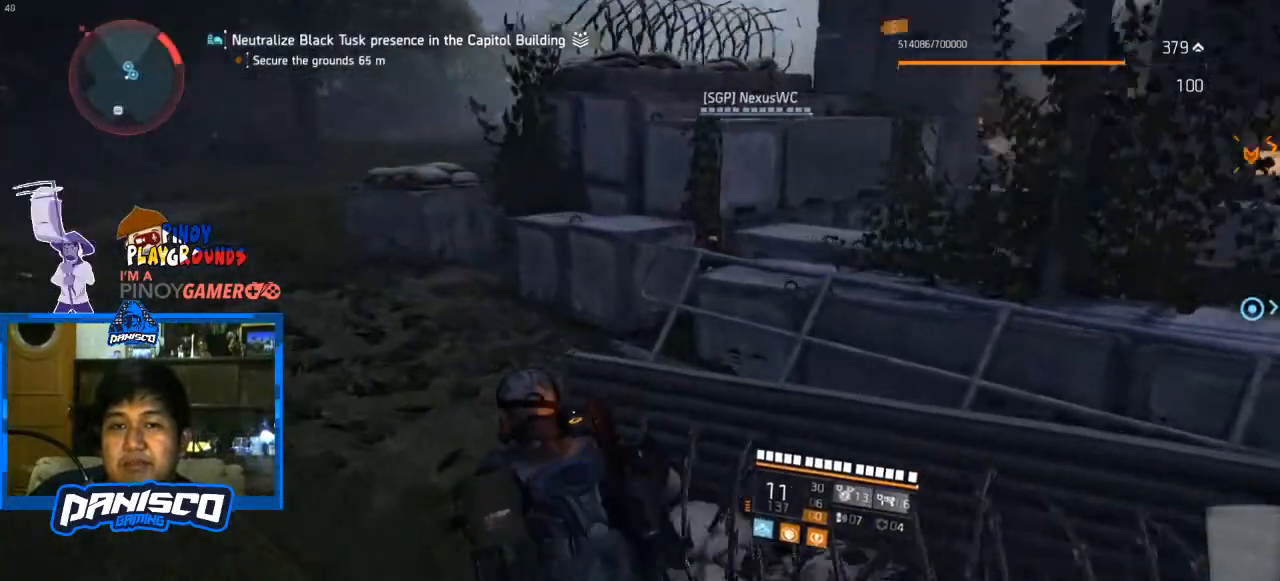
{"keys": ["a", "w"], "mouse": [], "events": []}
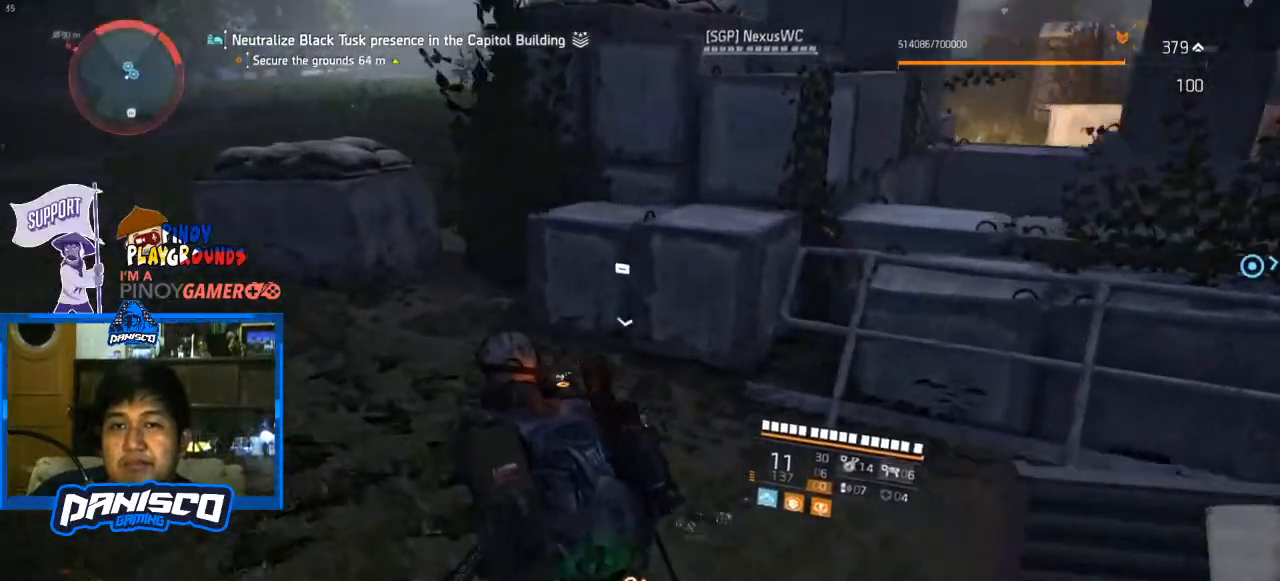
{"keys": ["a", "w"], "mouse": [], "events": []}
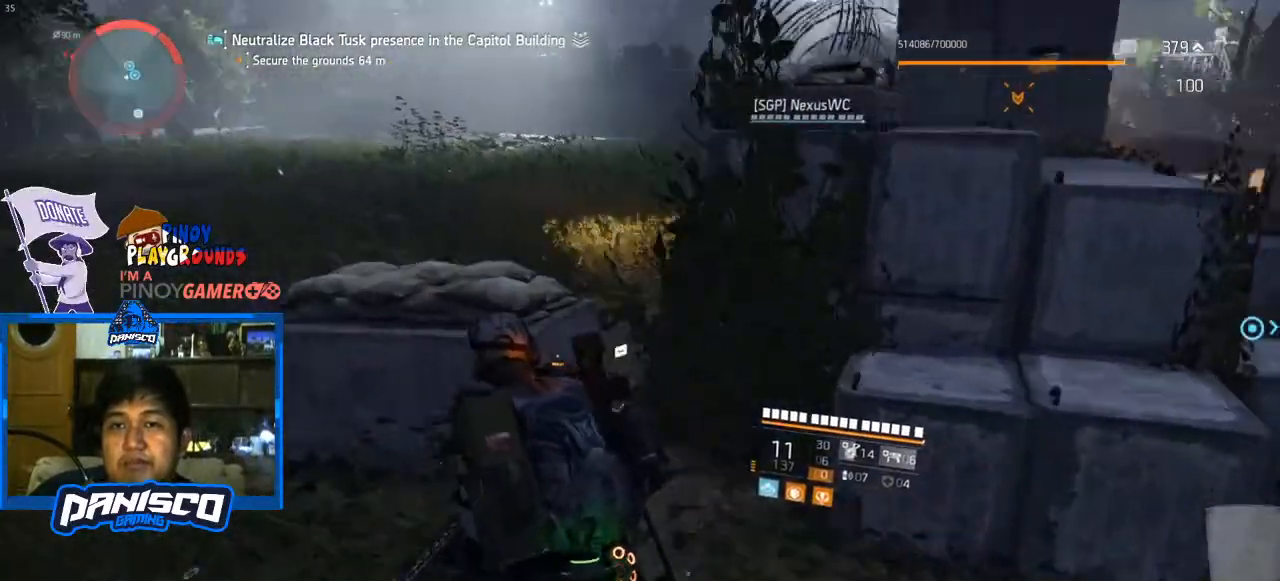
{"keys": ["w"], "mouse": [], "events": [[233, "a", "up"], [267, "space", "down"], [433, "space", "up"]]}
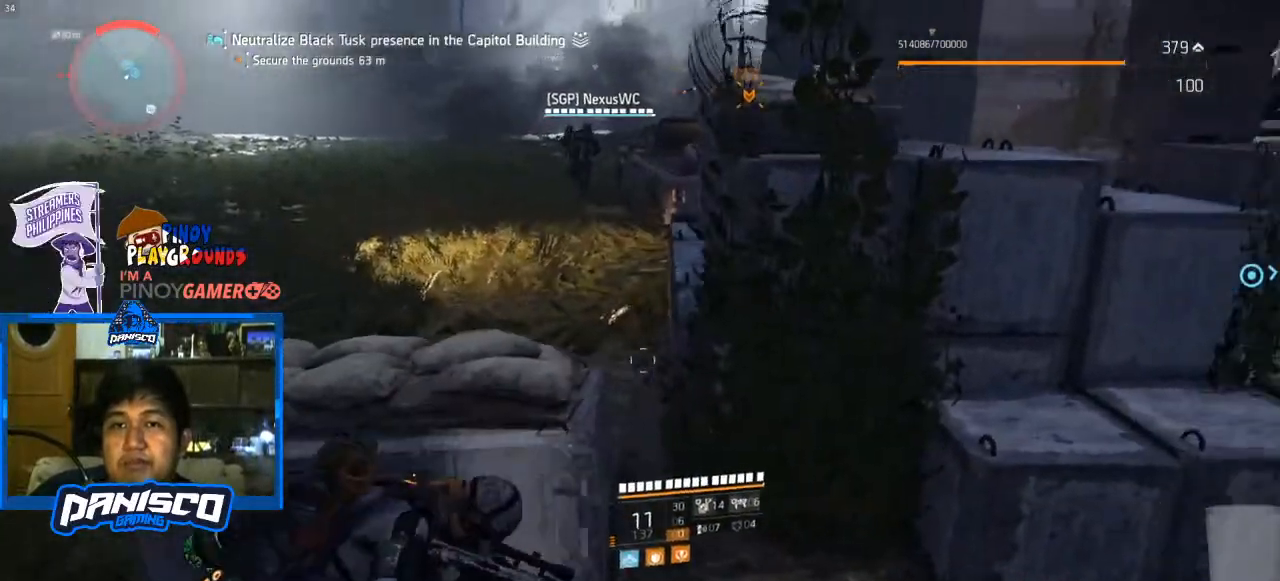
{"keys": ["a"], "mouse": [], "events": [[67, "a", "down"], [100, "w", "up"]]}
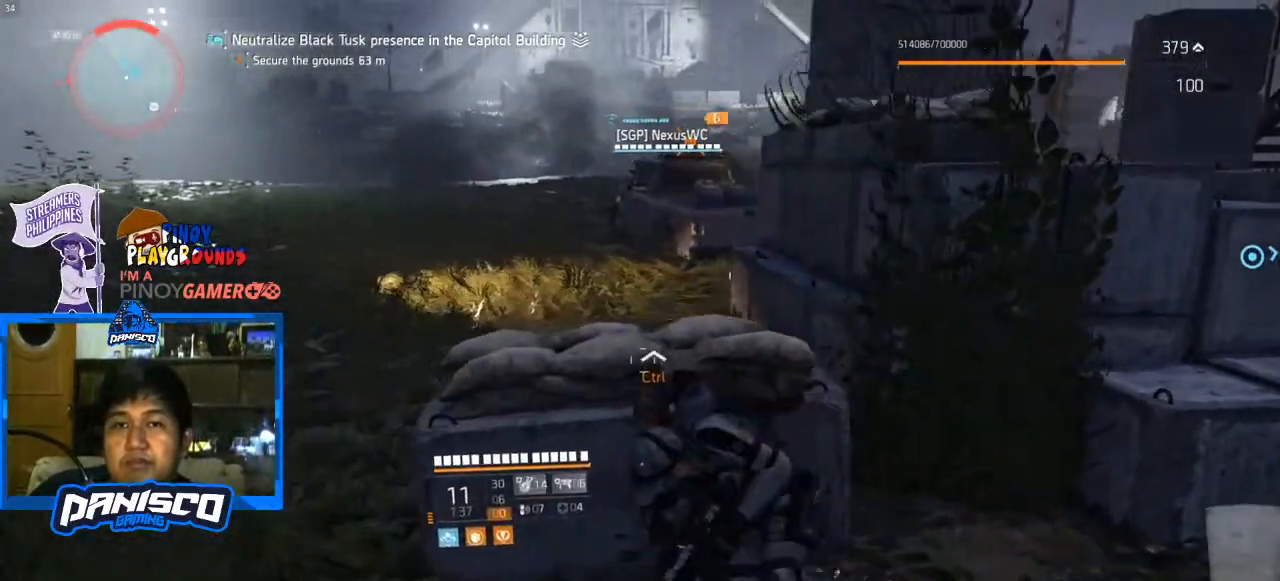
{"keys": [], "mouse": [], "events": [[267, "a", "up"]]}
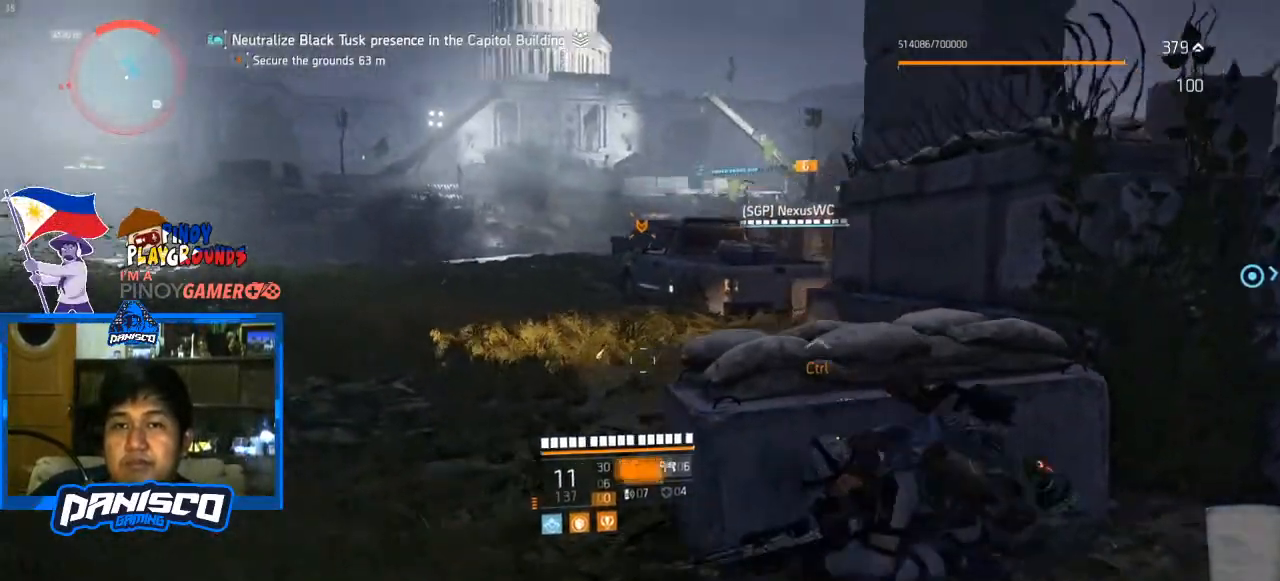
{"keys": [], "mouse": [], "events": []}
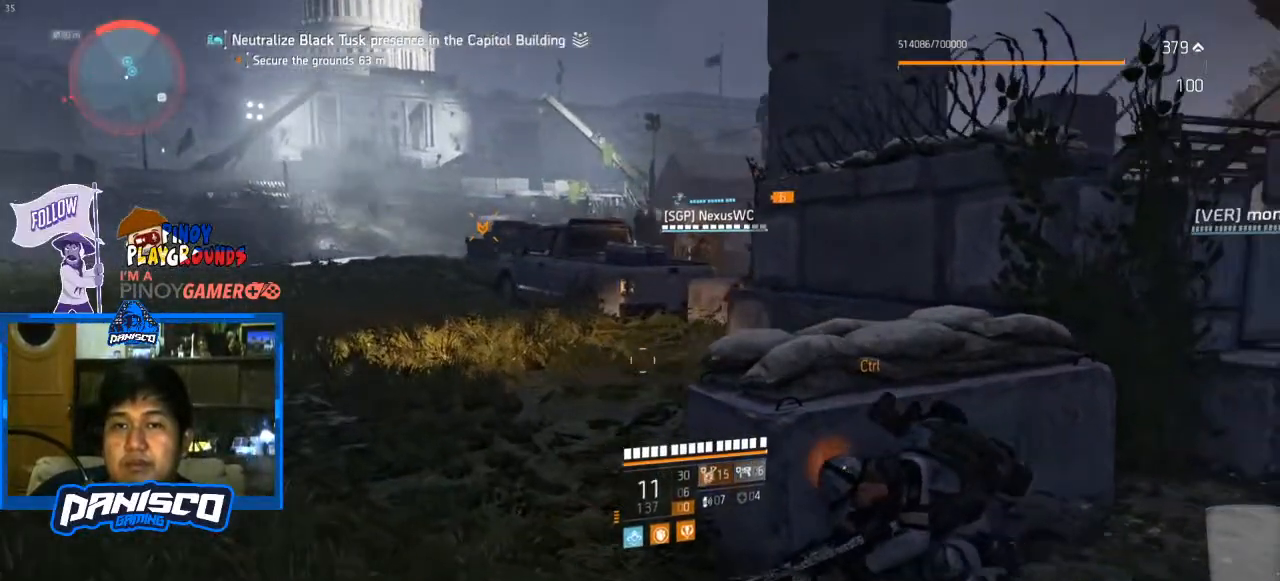
{"keys": [], "mouse": [], "events": []}
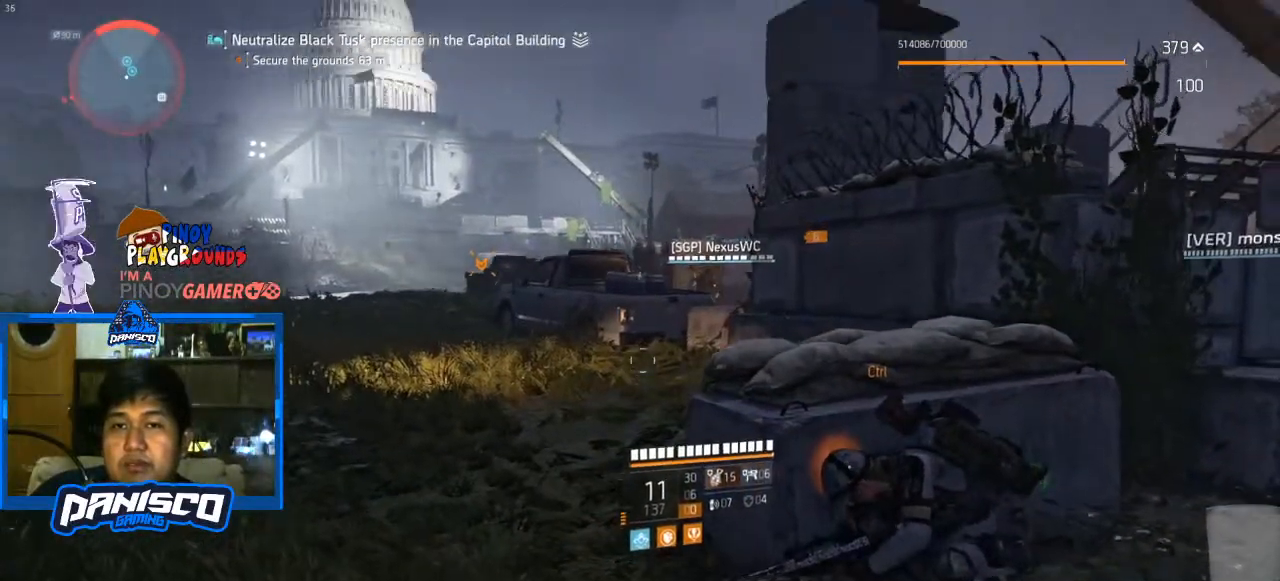
{"keys": [], "mouse": [], "events": []}
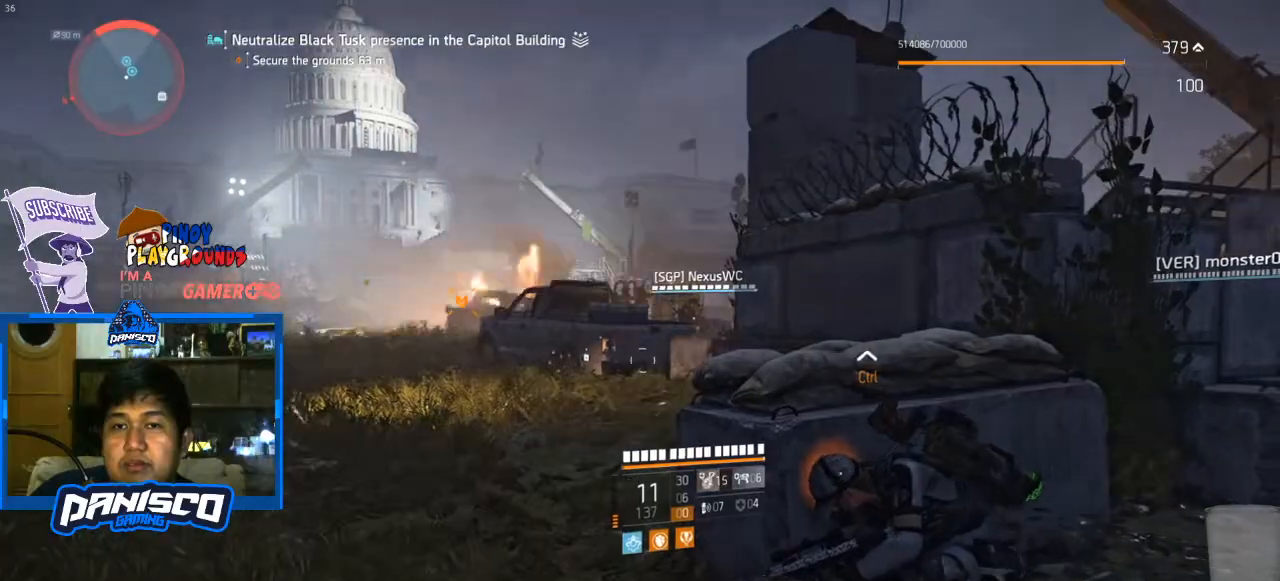
{"keys": ["space"], "mouse": [], "events": [[300, "space", "down"]]}
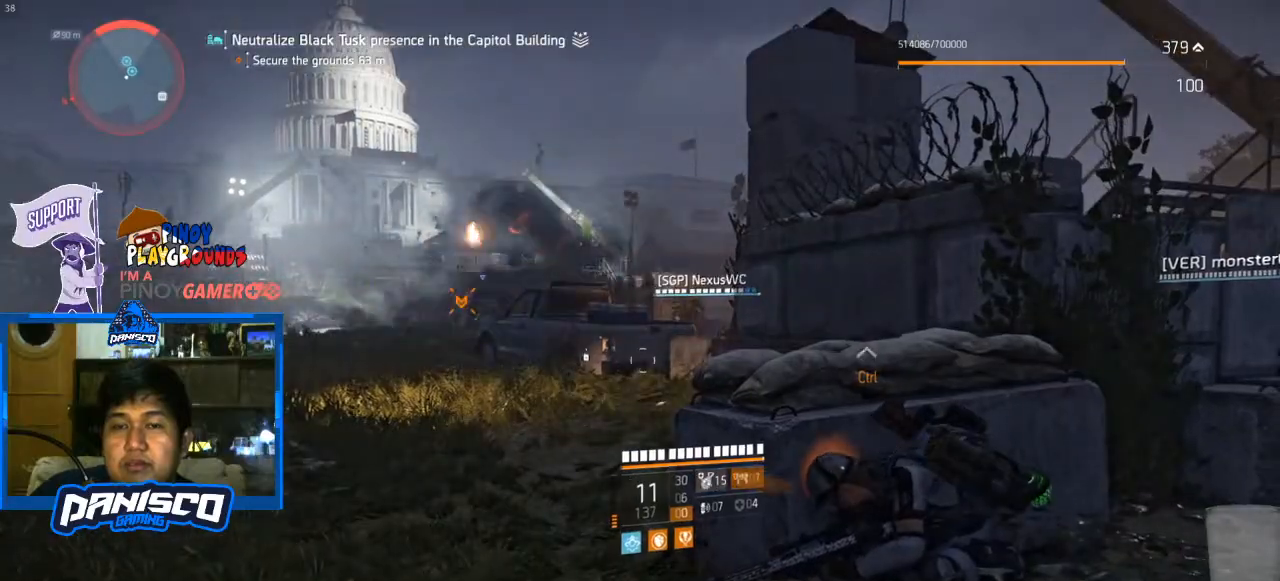
{"keys": ["space"], "mouse": [], "events": []}
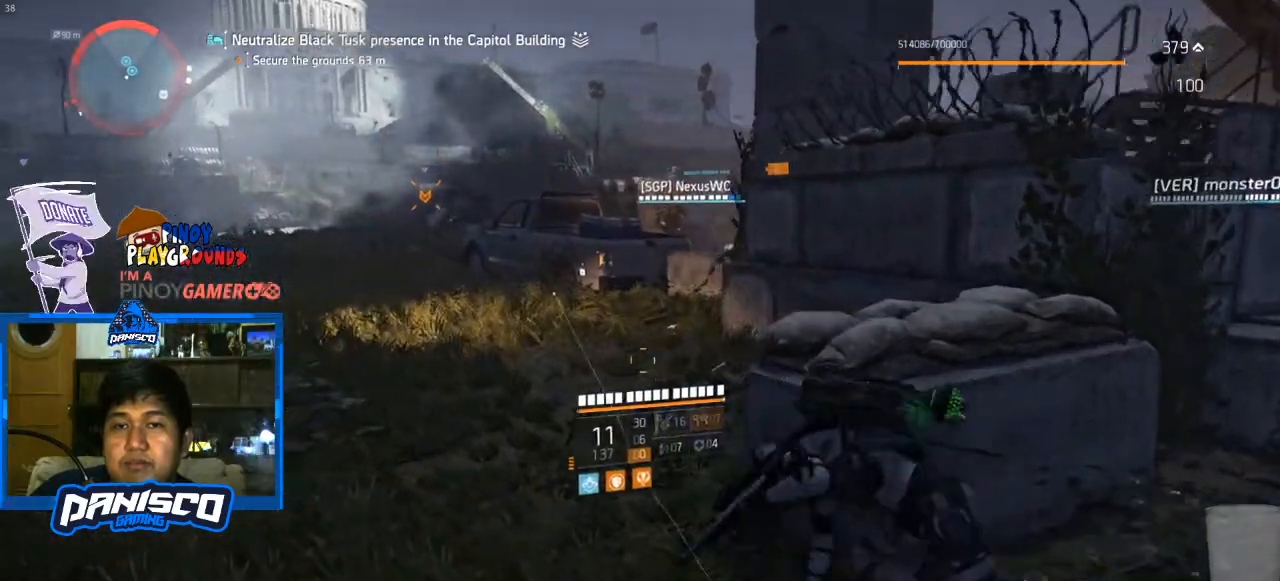
{"keys": ["space"], "mouse": [], "events": []}
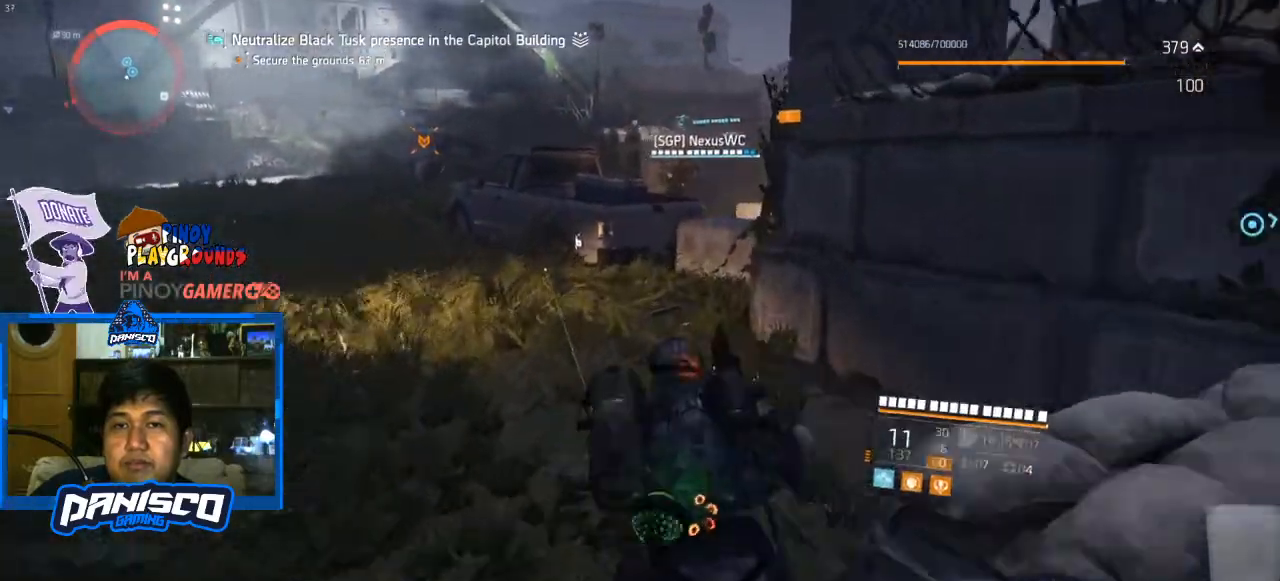
{"keys": ["space"], "mouse": [], "events": []}
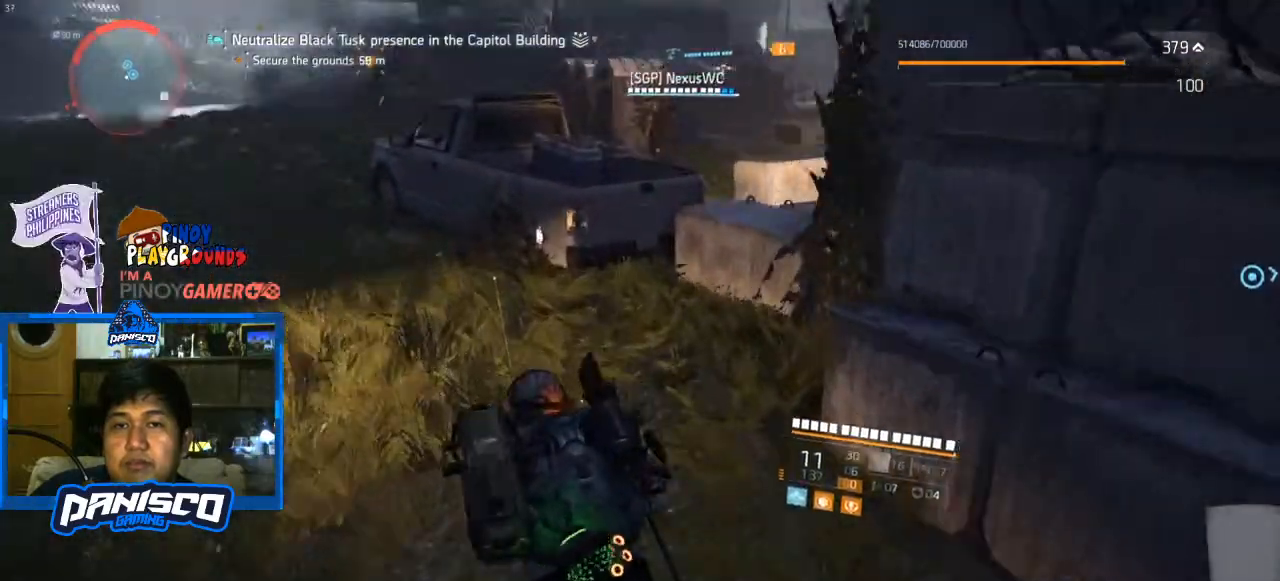
{"keys": ["space"], "mouse": [], "events": []}
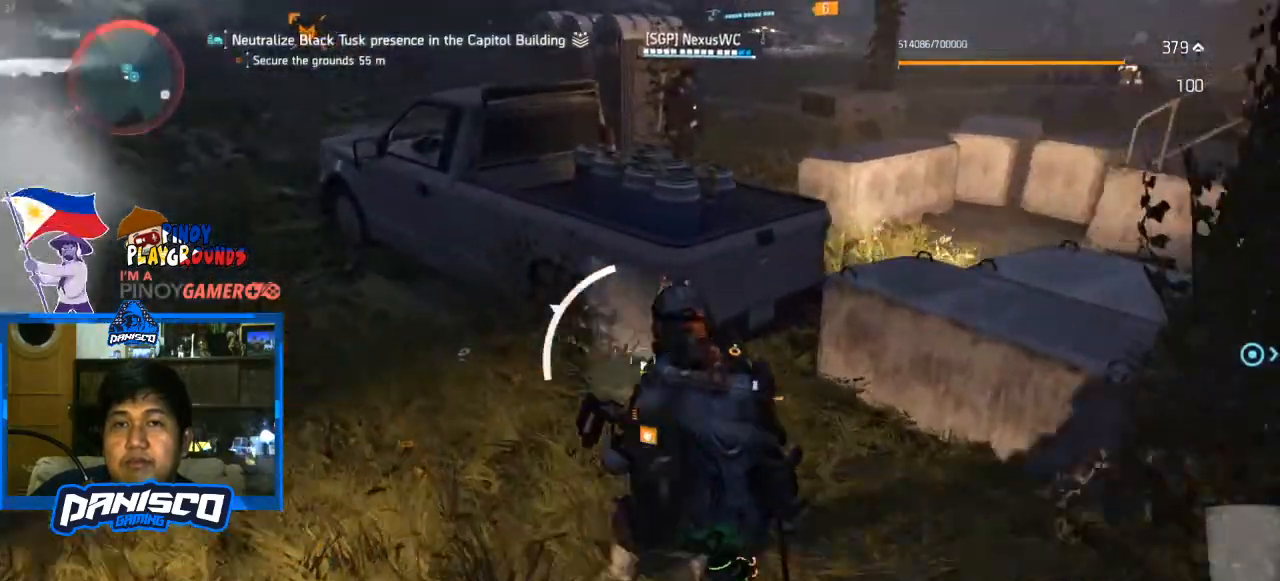
{"keys": ["d"], "mouse": [], "events": [[400, "space", "up"], [467, "d", "down"]]}